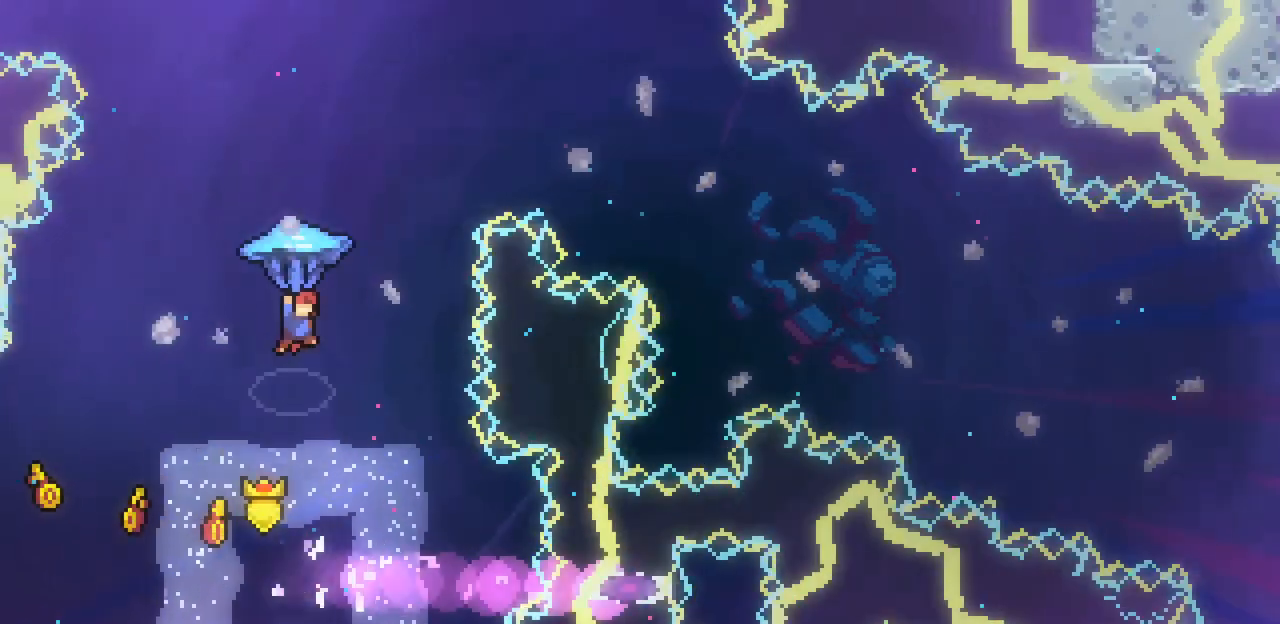
Gameplay with keyboard; each line is a JSON object with the keys held at the frame after it. "events" lists presses ("down") and releases ("up") of "c", "down", "escape", "left", "return", "right", "up", "x" and "z" between this image and that frame as [ms after this image, input, new state], when the widget could be followed in between. No other keys are recorded. Mouse input is not recorded.
{"keys": ["right", "x"], "events": []}
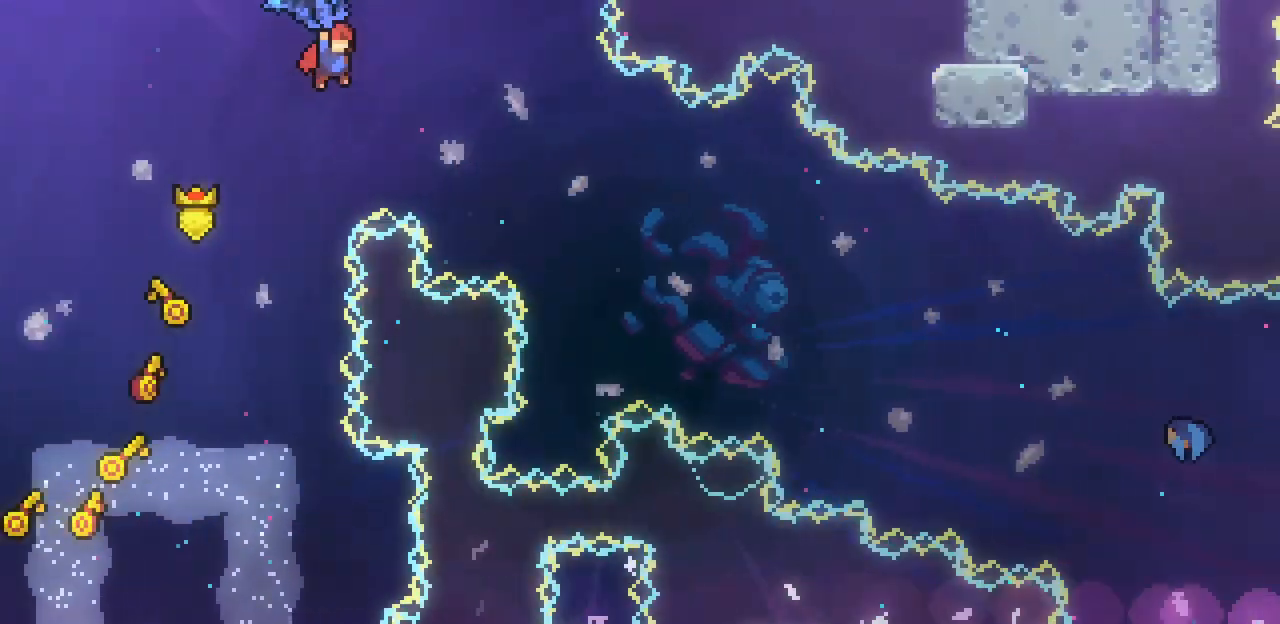
{"keys": ["down", "right", "x"], "events": [[200, "down", "down"]]}
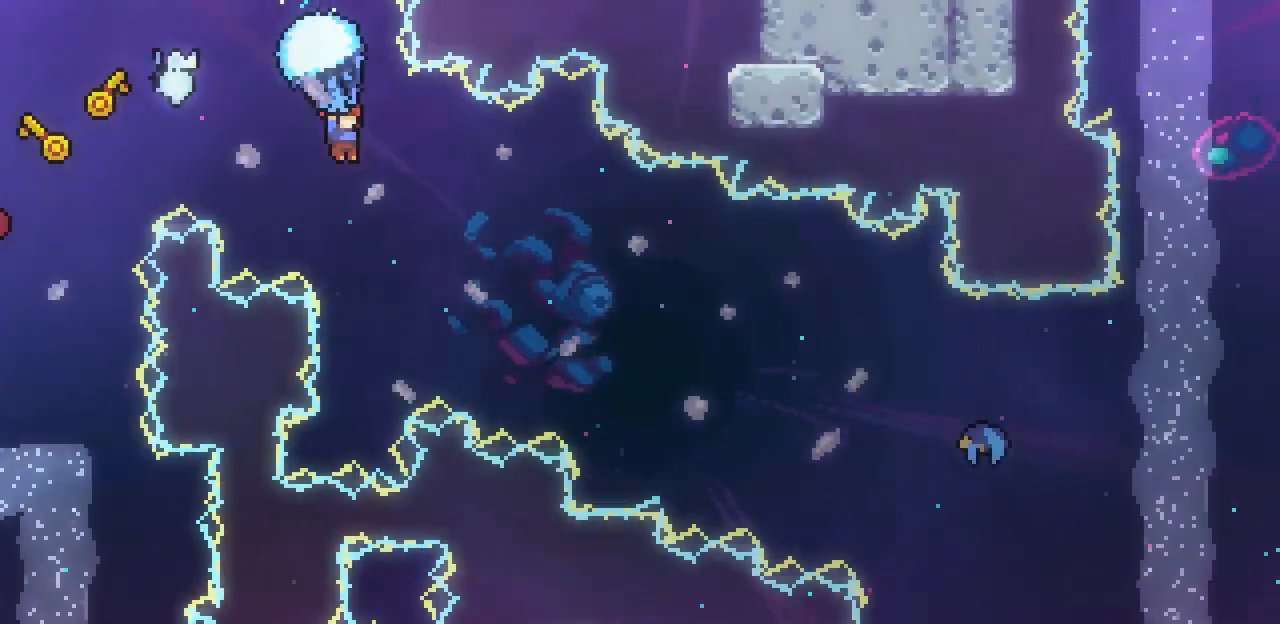
{"keys": ["right", "x"], "events": [[33, "down", "up"]]}
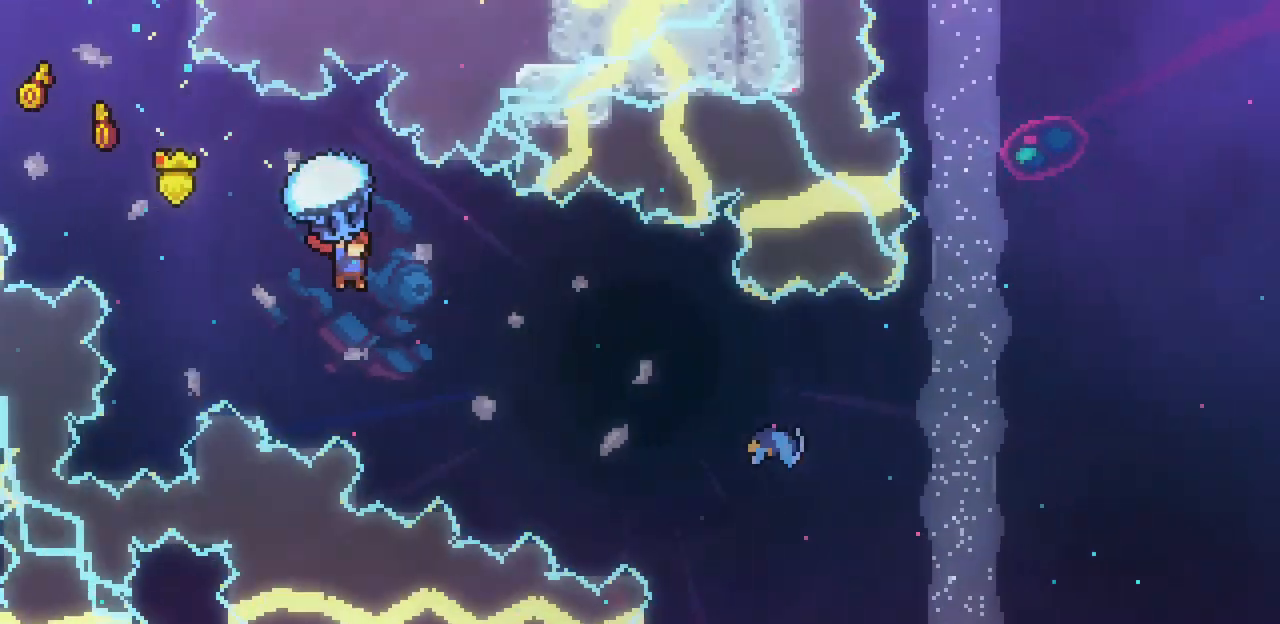
{"keys": ["right", "x"], "events": [[33, "down", "down"], [133, "down", "up"]]}
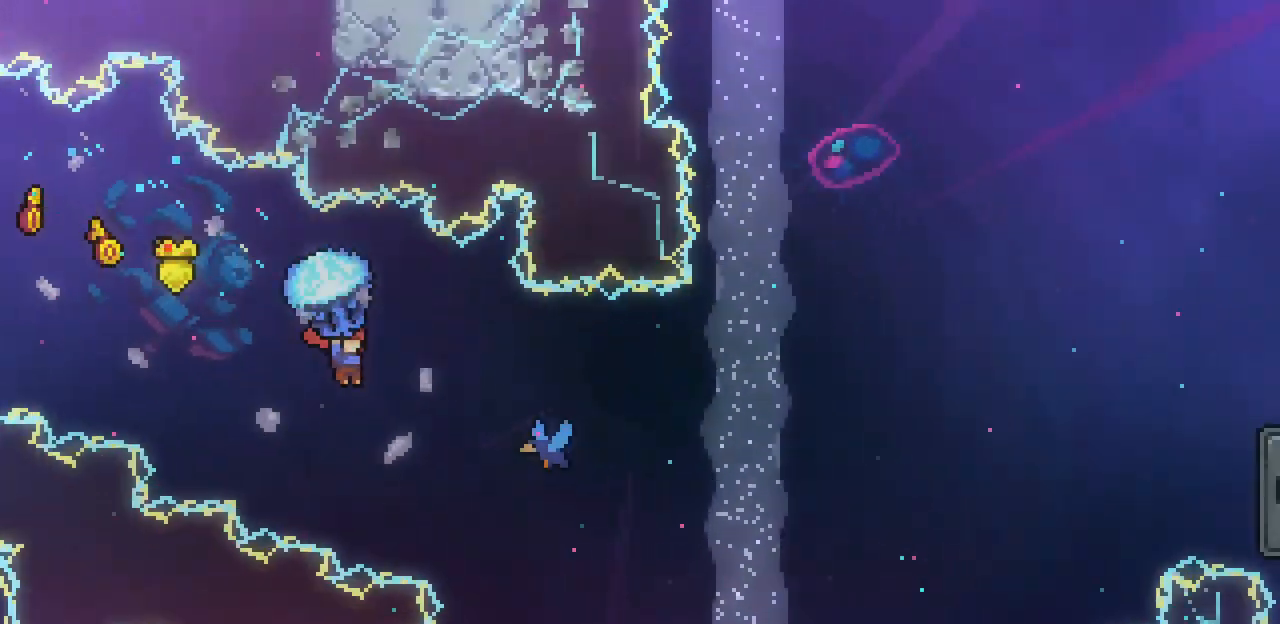
{"keys": ["right", "x"], "events": []}
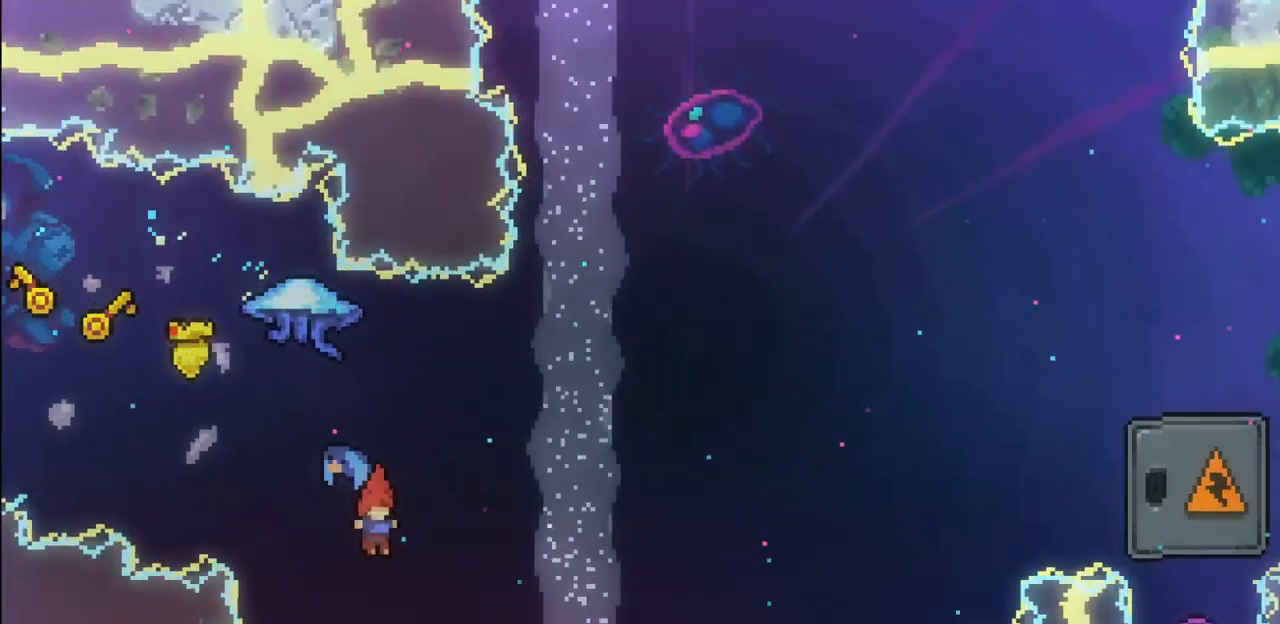
{"keys": ["right", "x"], "events": []}
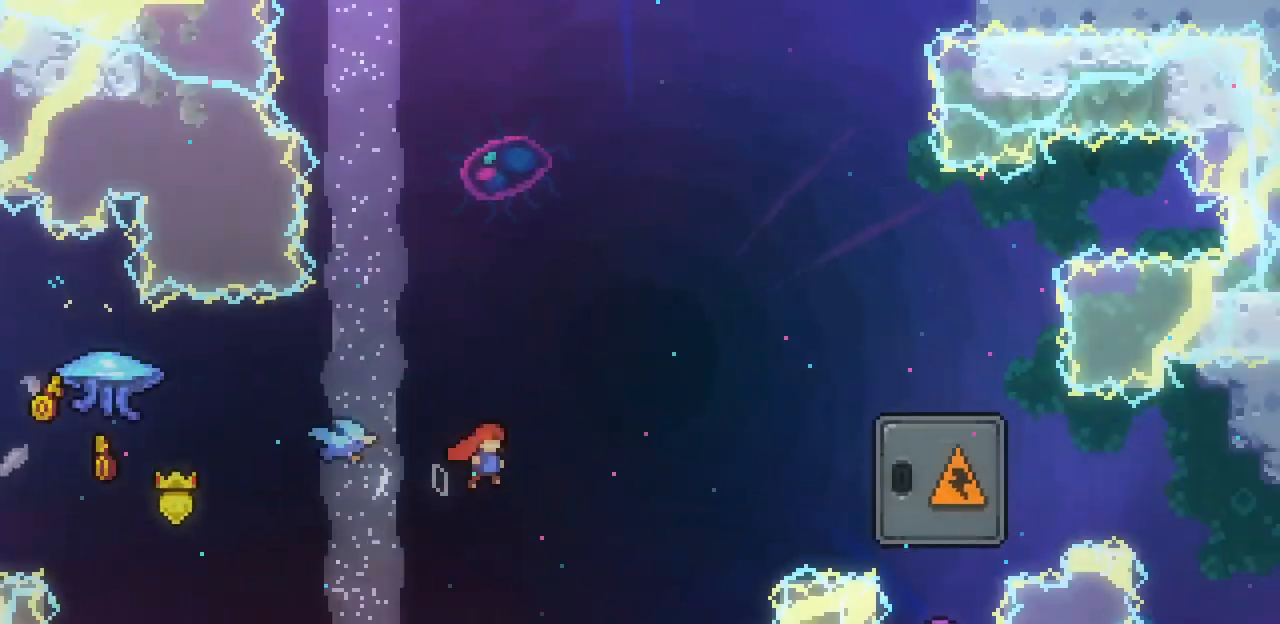
{"keys": ["right", "x"], "events": [[300, "c", "down"], [367, "c", "up"]]}
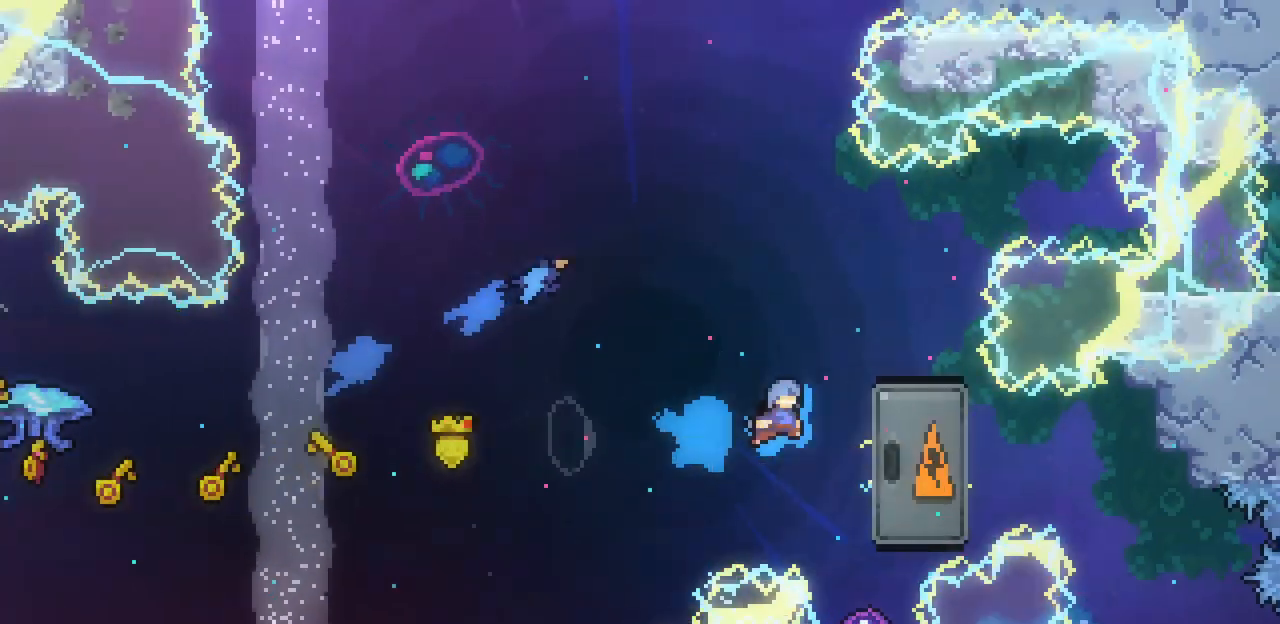
{"keys": ["down", "right"], "events": [[500, "down", "down"], [500, "x", "up"]]}
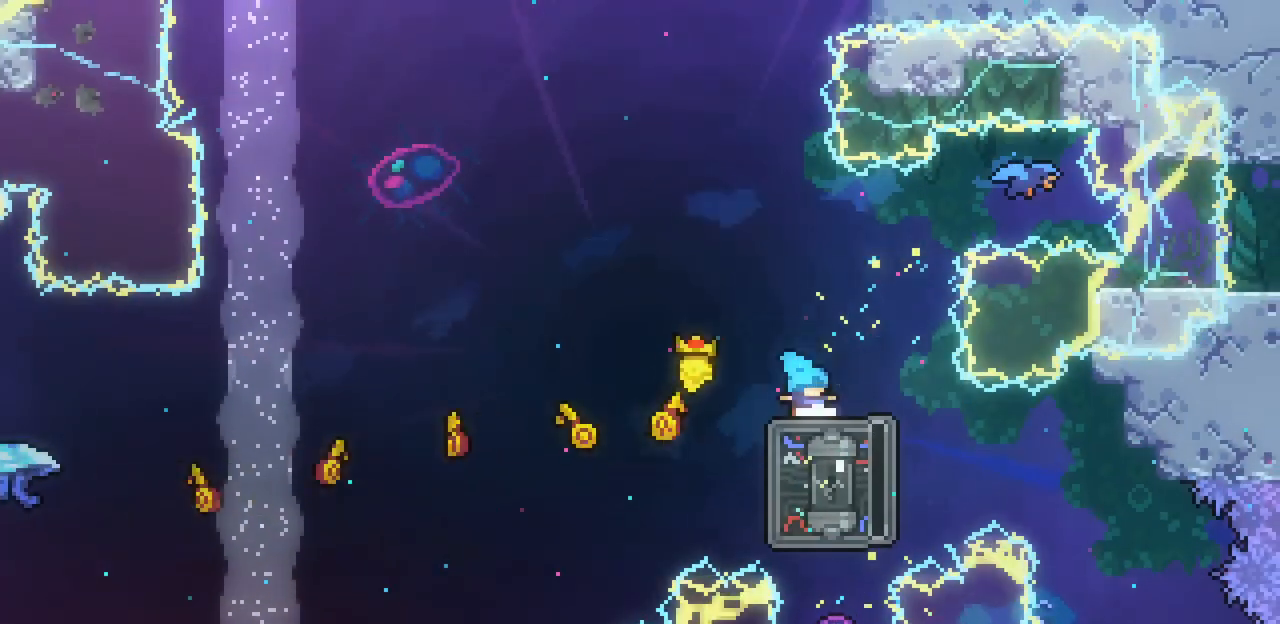
{"keys": ["down"], "events": [[33, "right", "up"], [67, "c", "down"], [233, "c", "up"]]}
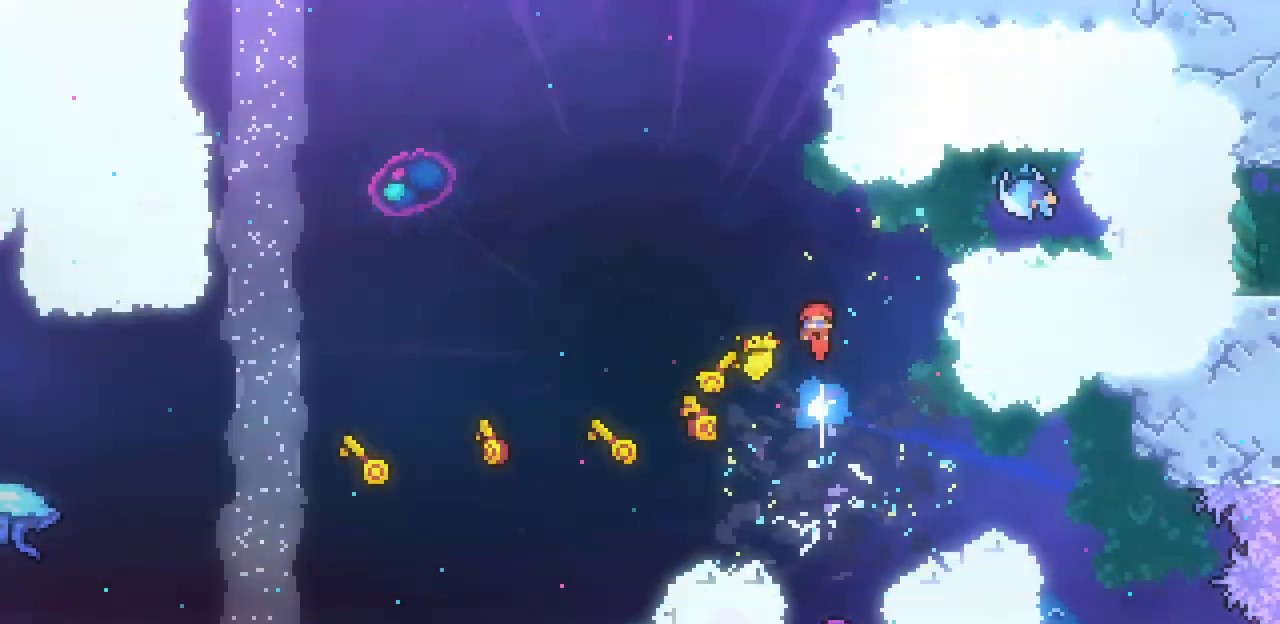
{"keys": ["down"], "events": [[200, "c", "down"], [333, "c", "up"]]}
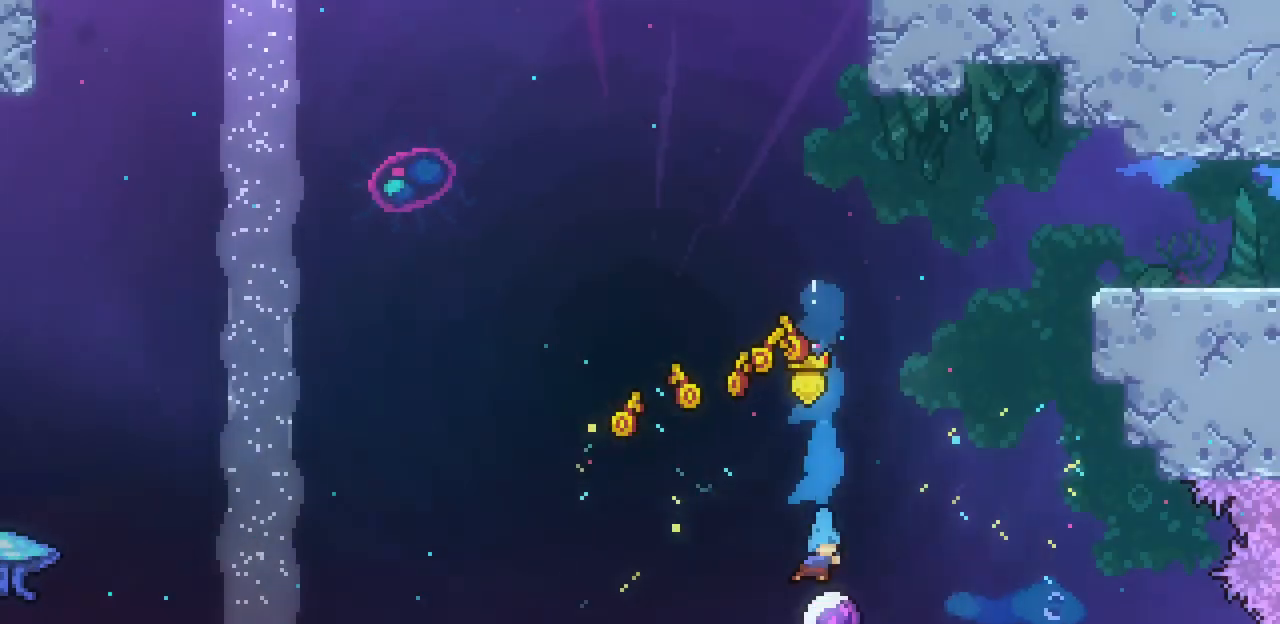
{"keys": ["right", "up"], "events": [[67, "right", "down"], [167, "down", "up"], [267, "up", "down"]]}
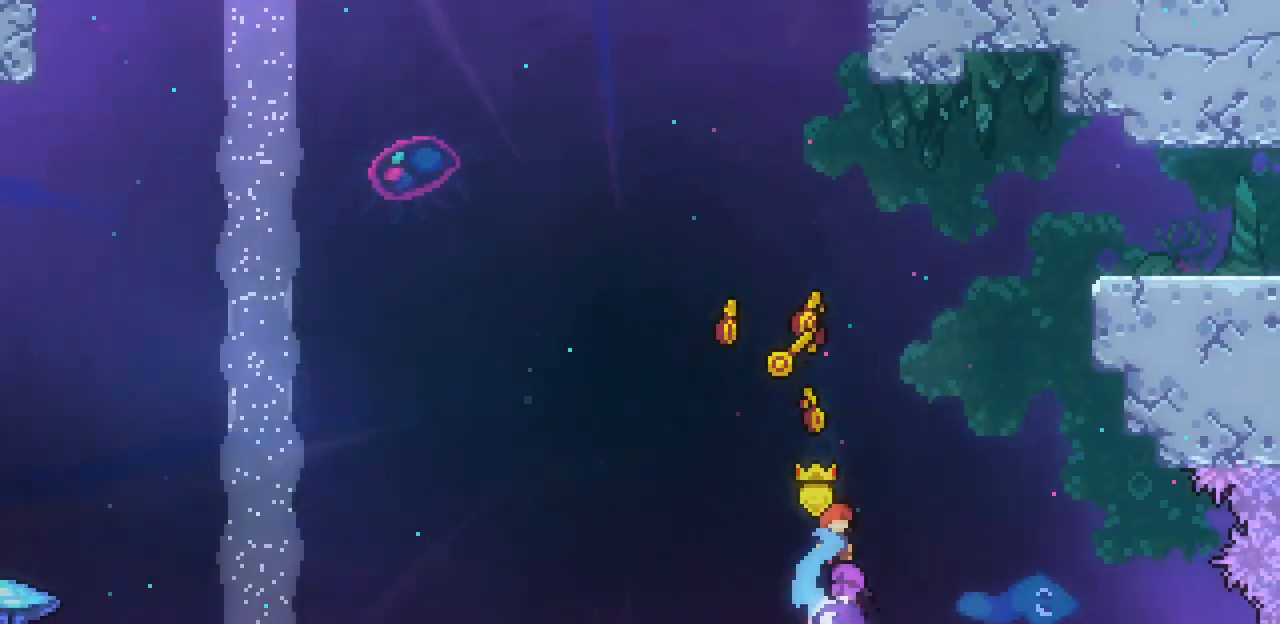
{"keys": ["right"], "events": [[267, "c", "down"], [400, "c", "up"], [467, "up", "up"]]}
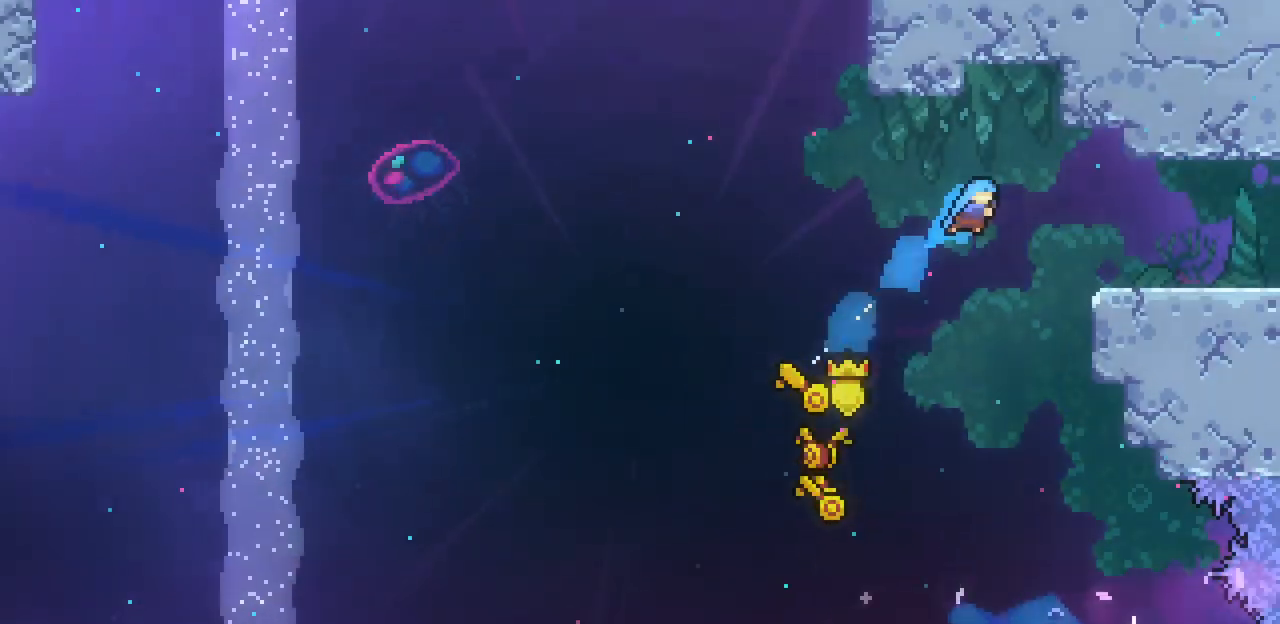
{"keys": ["c", "right"], "events": [[367, "c", "down"]]}
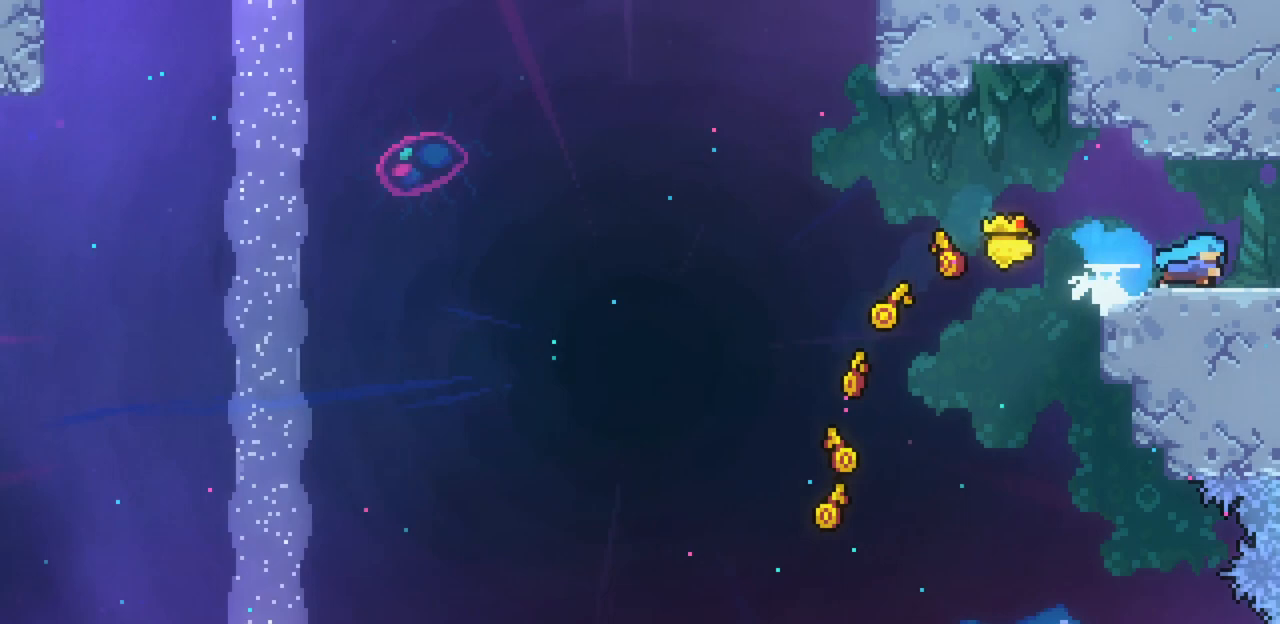
{"keys": ["right", "x"], "events": [[33, "c", "up"], [433, "x", "down"]]}
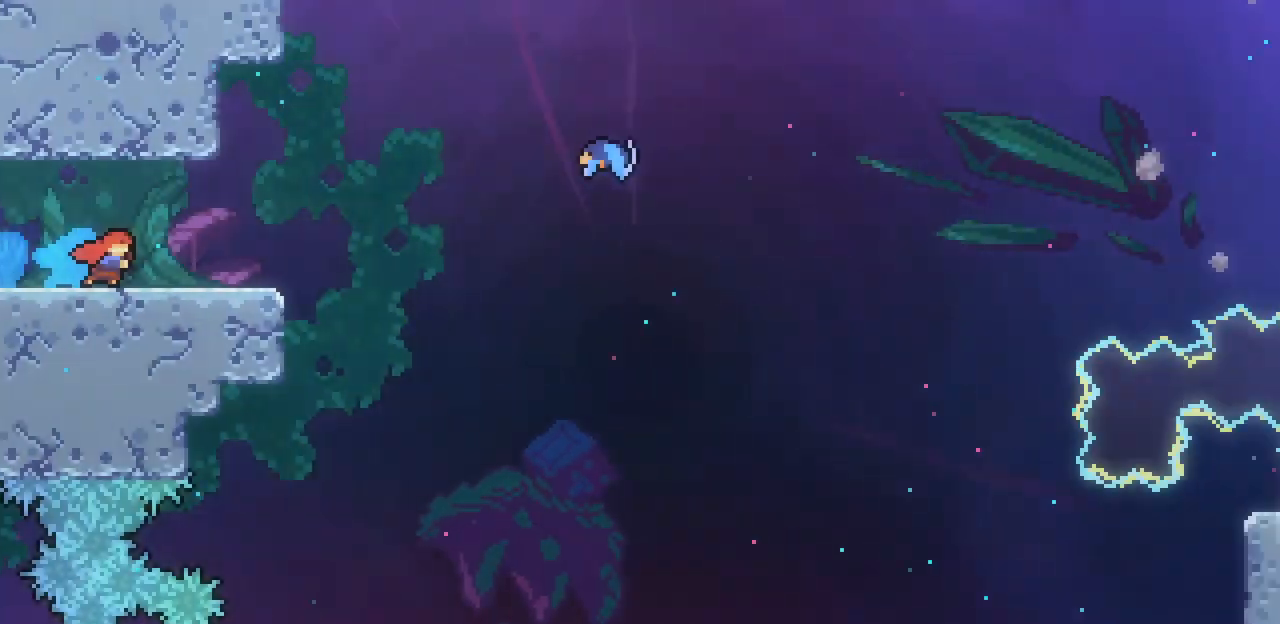
{"keys": ["x"], "events": [[300, "right", "up"]]}
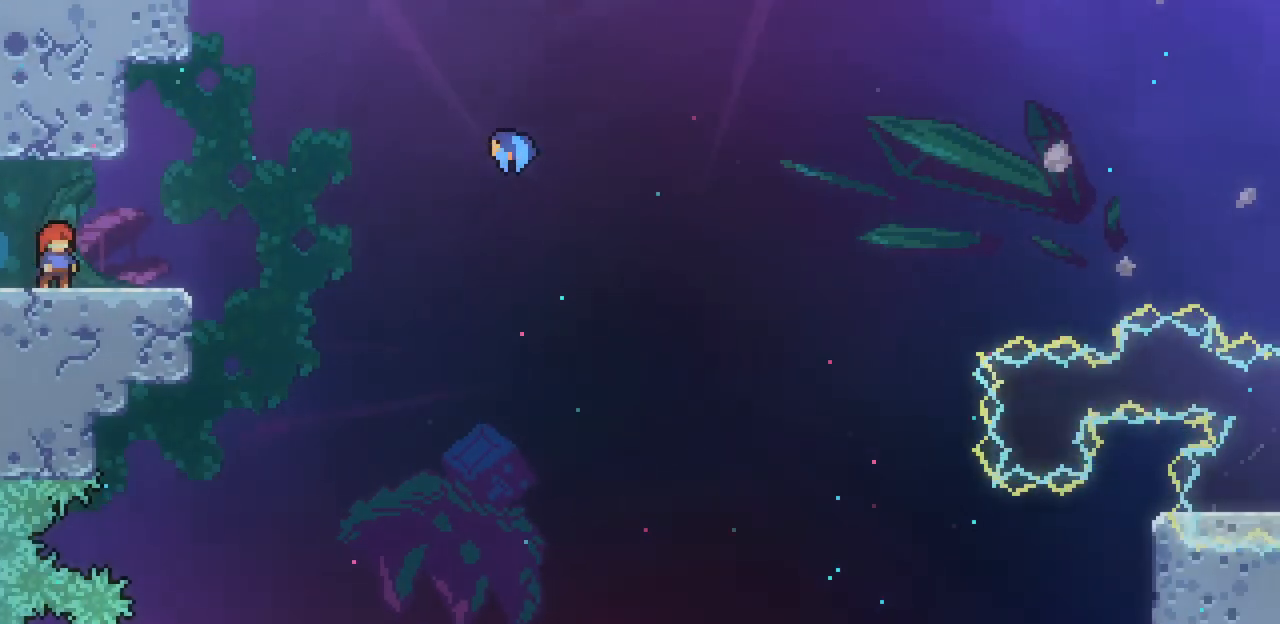
{"keys": [], "events": [[100, "x", "up"]]}
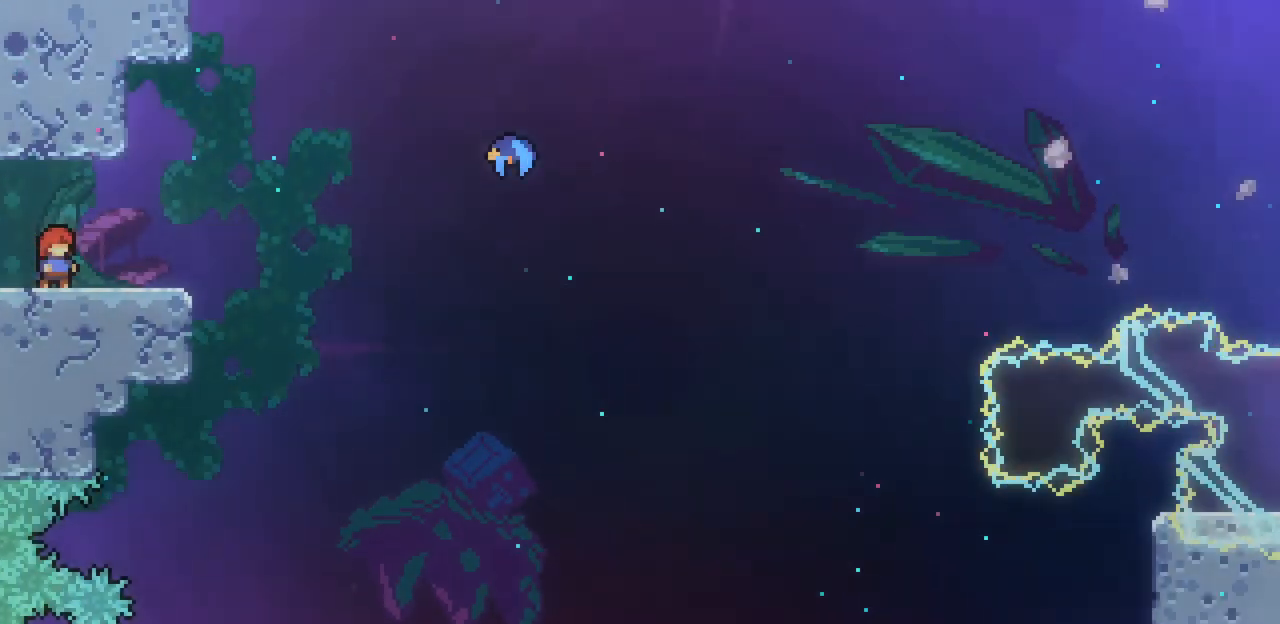
{"keys": [], "events": []}
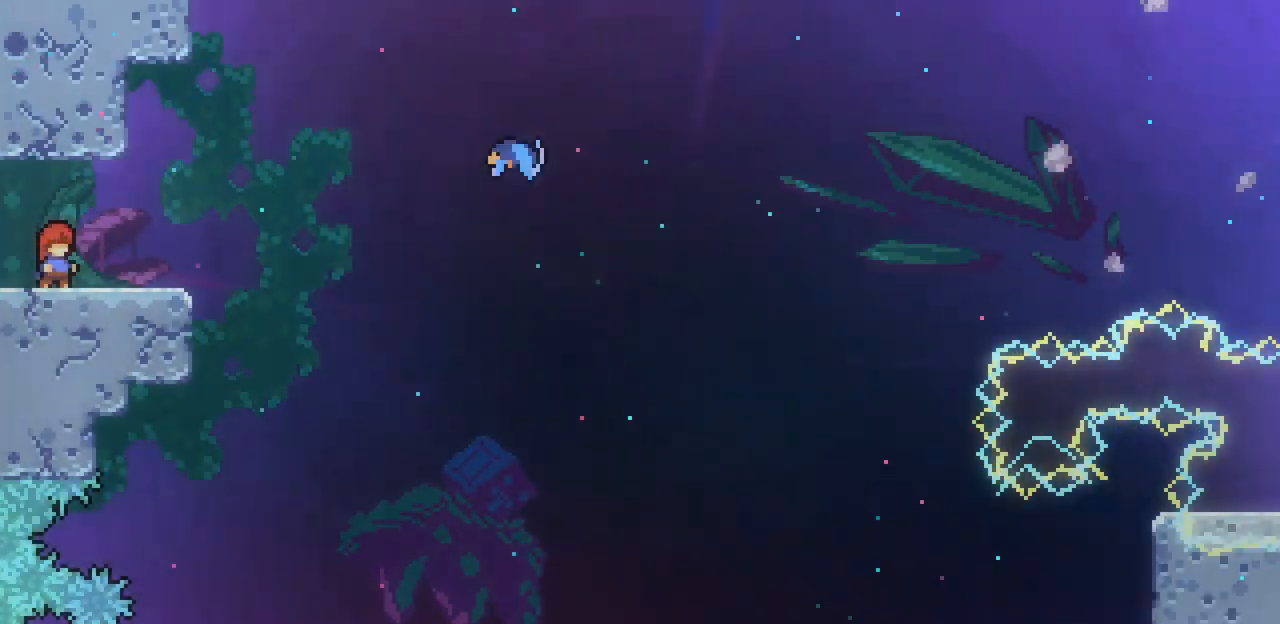
{"keys": ["x"], "events": [[400, "x", "down"]]}
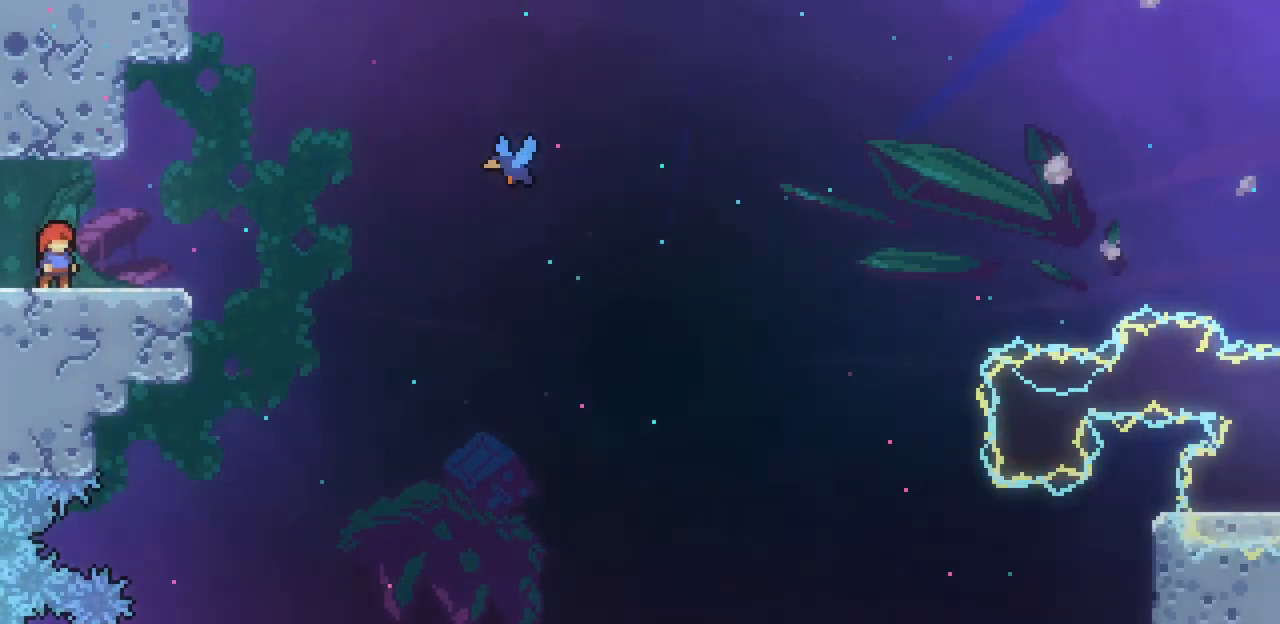
{"keys": ["right", "x", "z"], "events": [[100, "right", "down"], [433, "z", "down"]]}
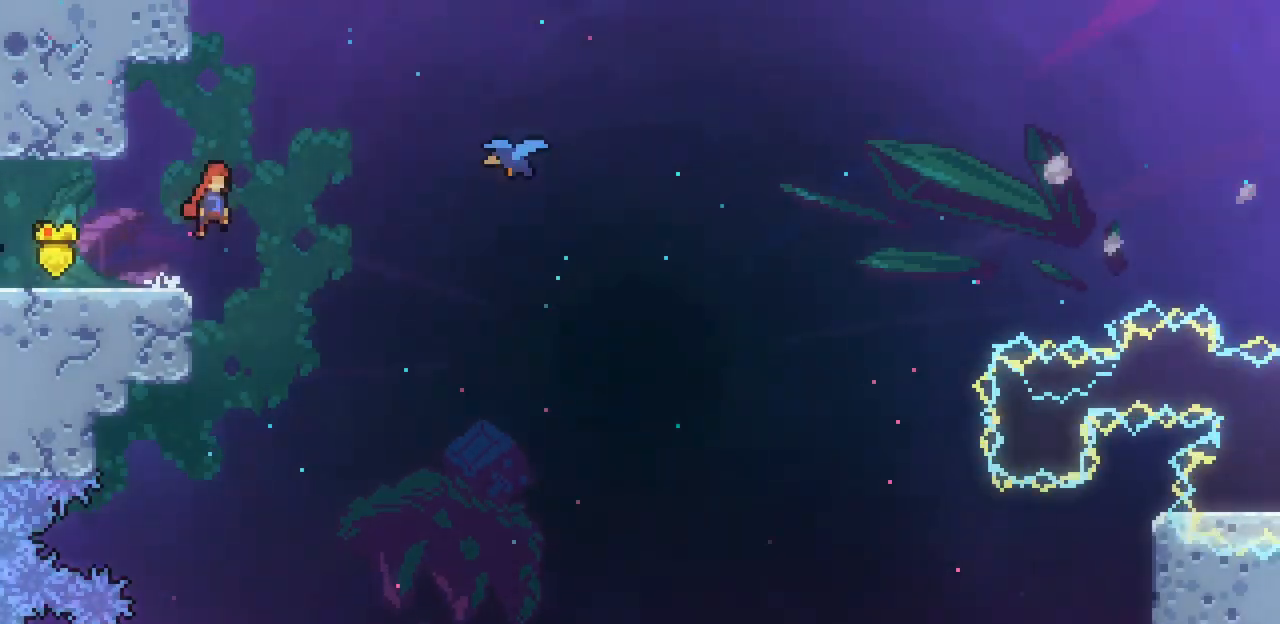
{"keys": ["right", "x"], "events": [[200, "z", "up"], [267, "c", "down"], [400, "c", "up"]]}
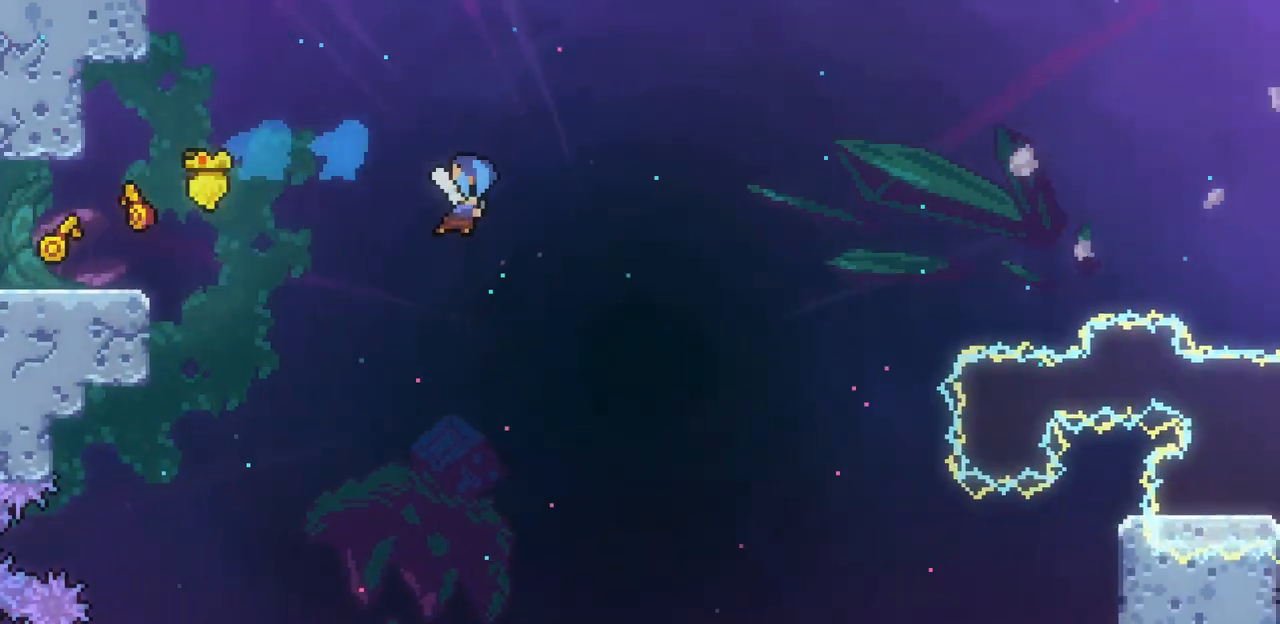
{"keys": ["right", "x", "z"], "events": [[267, "z", "down"]]}
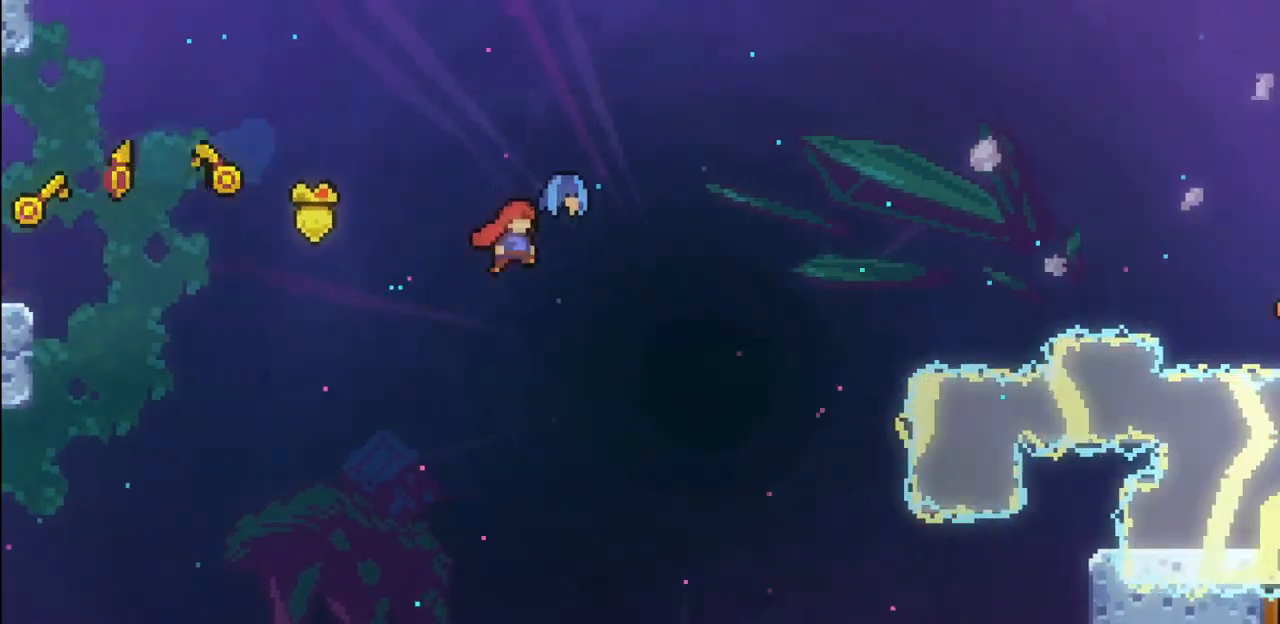
{"keys": ["right", "x", "z"], "events": []}
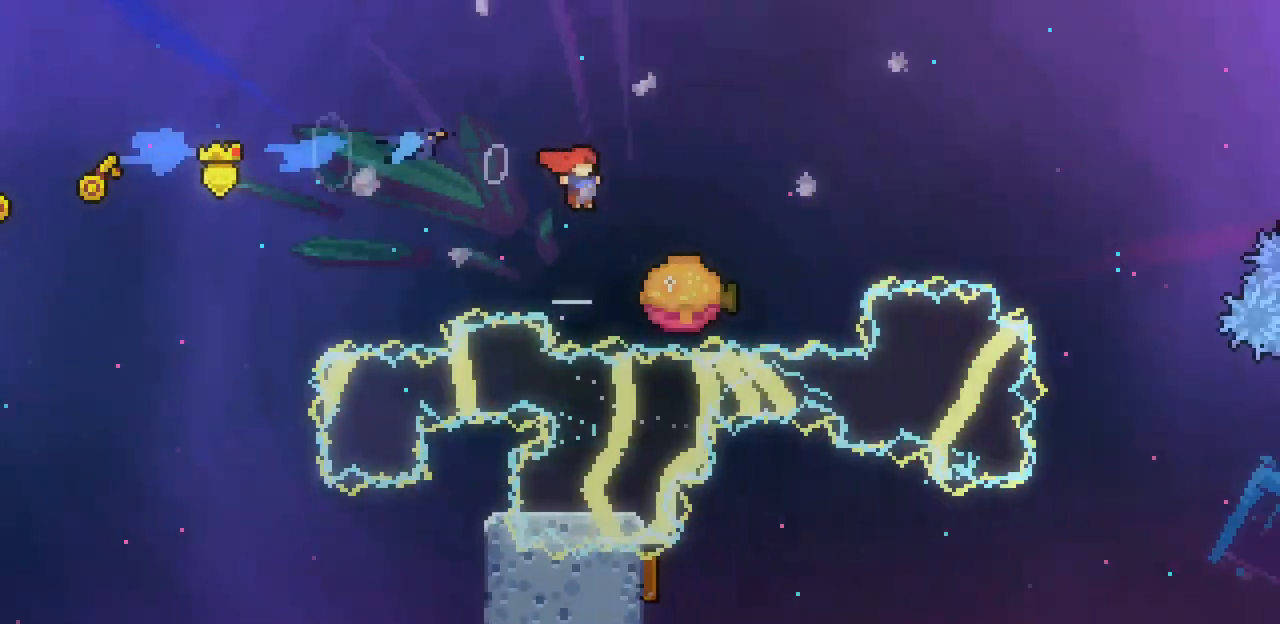
{"keys": ["right", "x", "z"], "events": []}
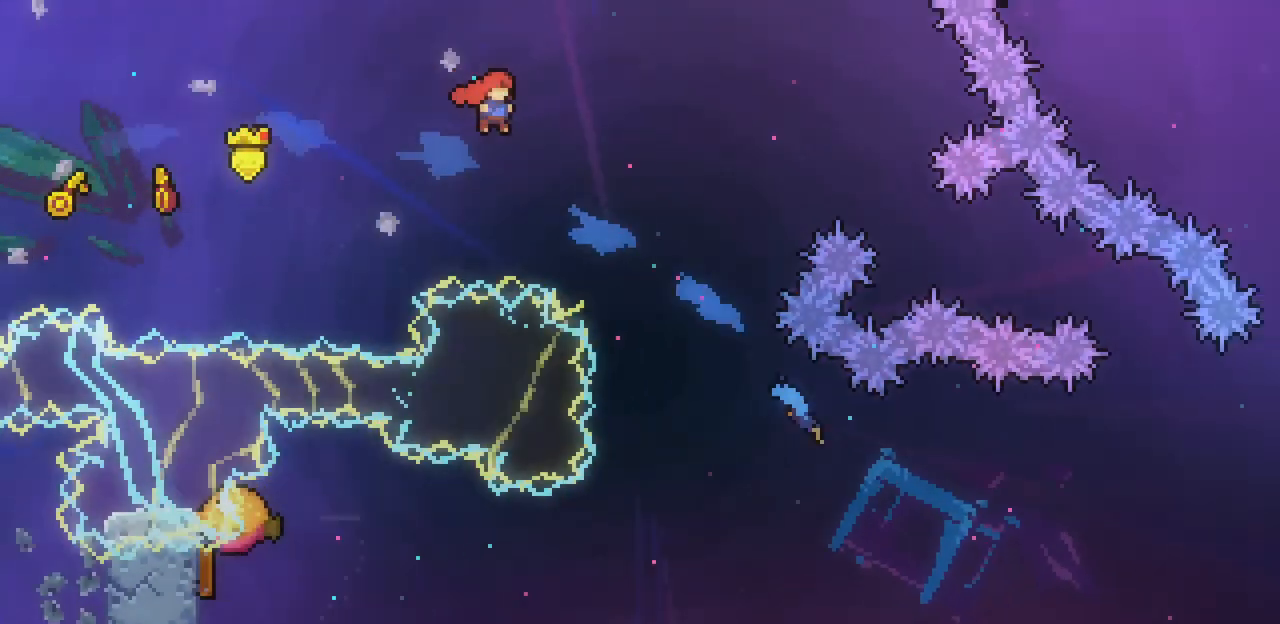
{"keys": ["right"], "events": [[500, "x", "up"], [500, "z", "up"]]}
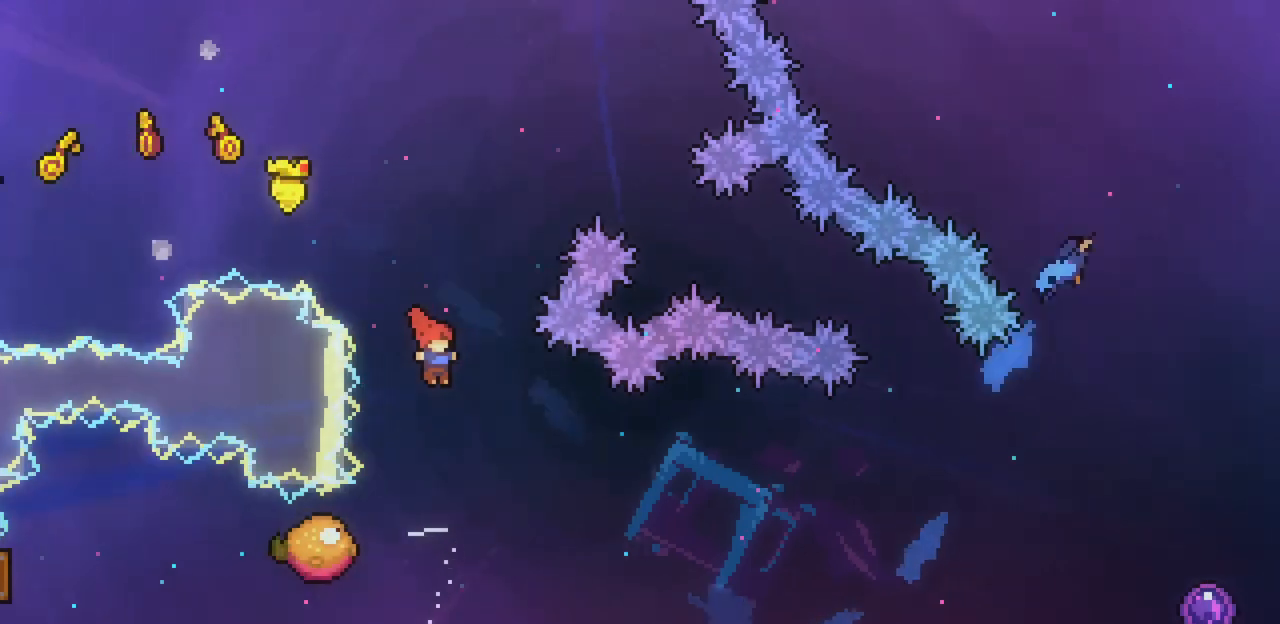
{"keys": ["right"], "events": [[33, "right", "up"], [200, "left", "down"], [233, "left", "up"], [300, "right", "down"]]}
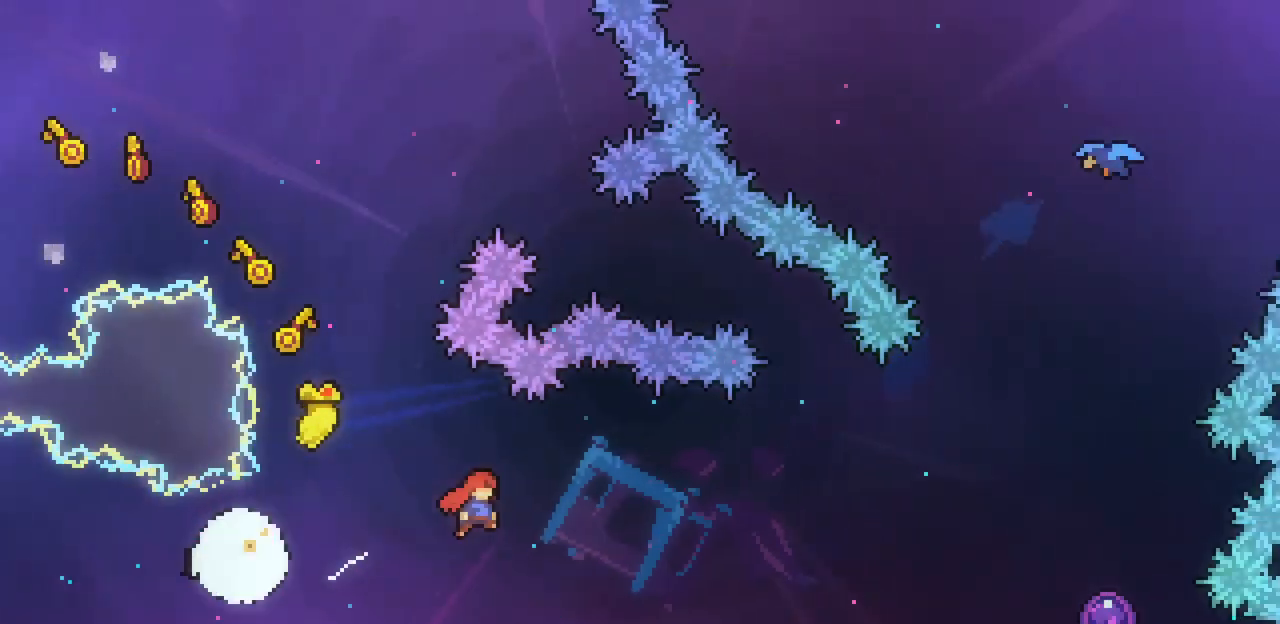
{"keys": ["right"], "events": []}
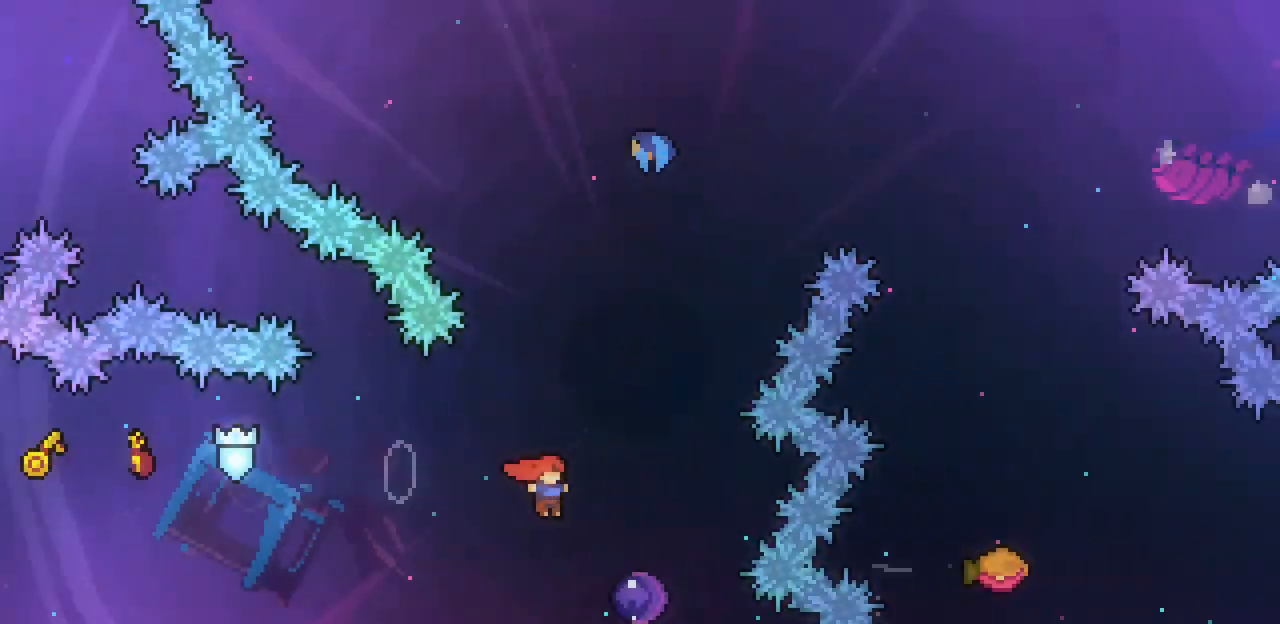
{"keys": [], "events": [[233, "right", "up"]]}
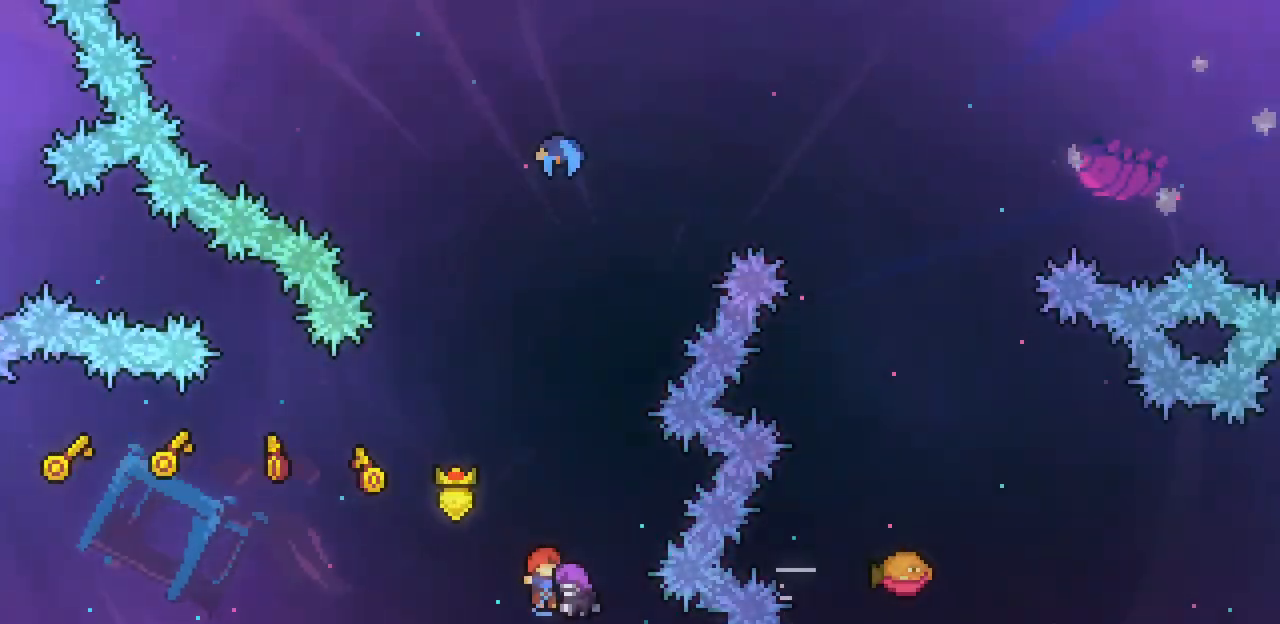
{"keys": [], "events": []}
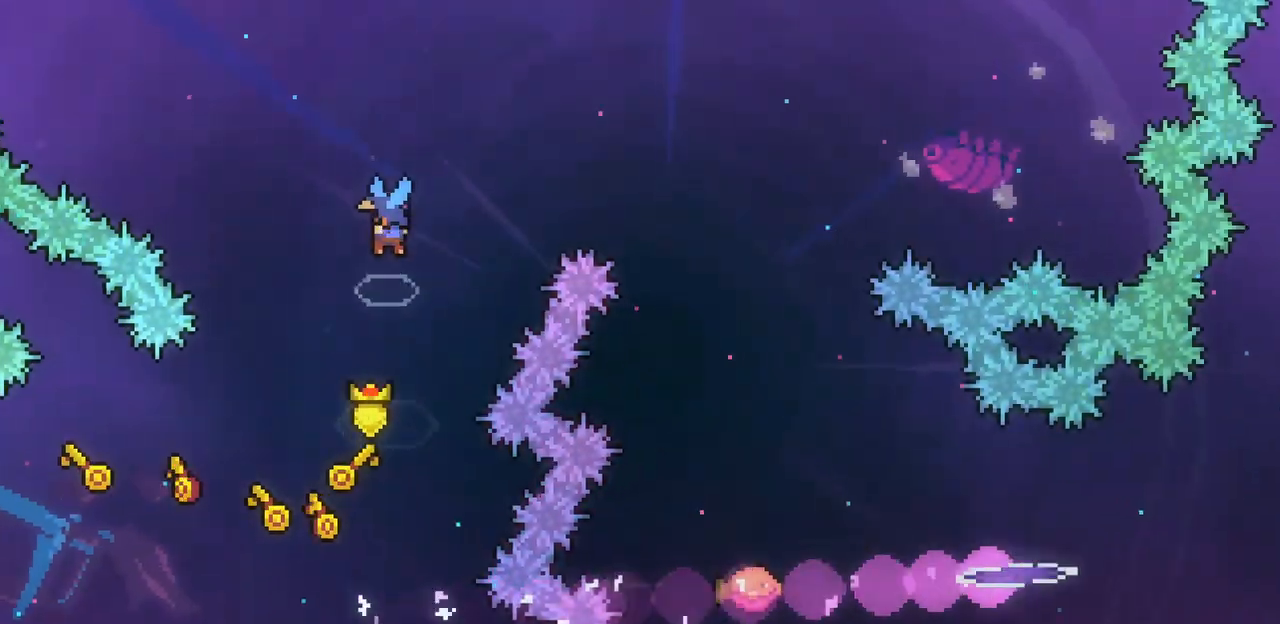
{"keys": [], "events": []}
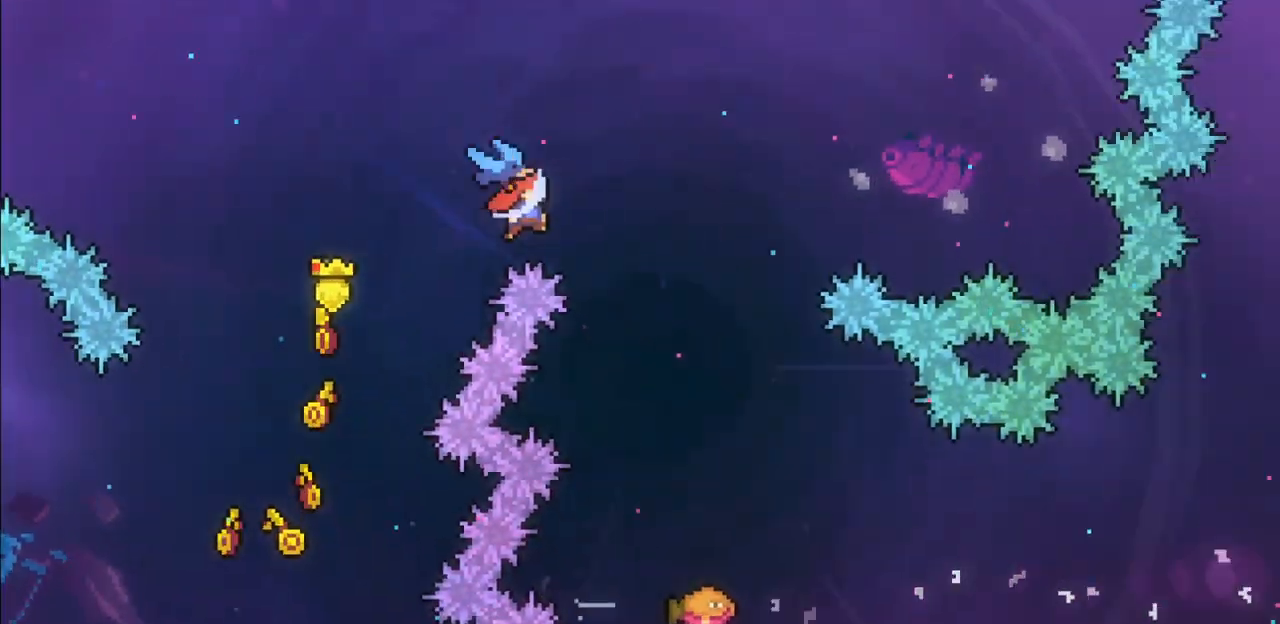
{"keys": ["c", "left"], "events": [[300, "left", "down"], [400, "c", "down"]]}